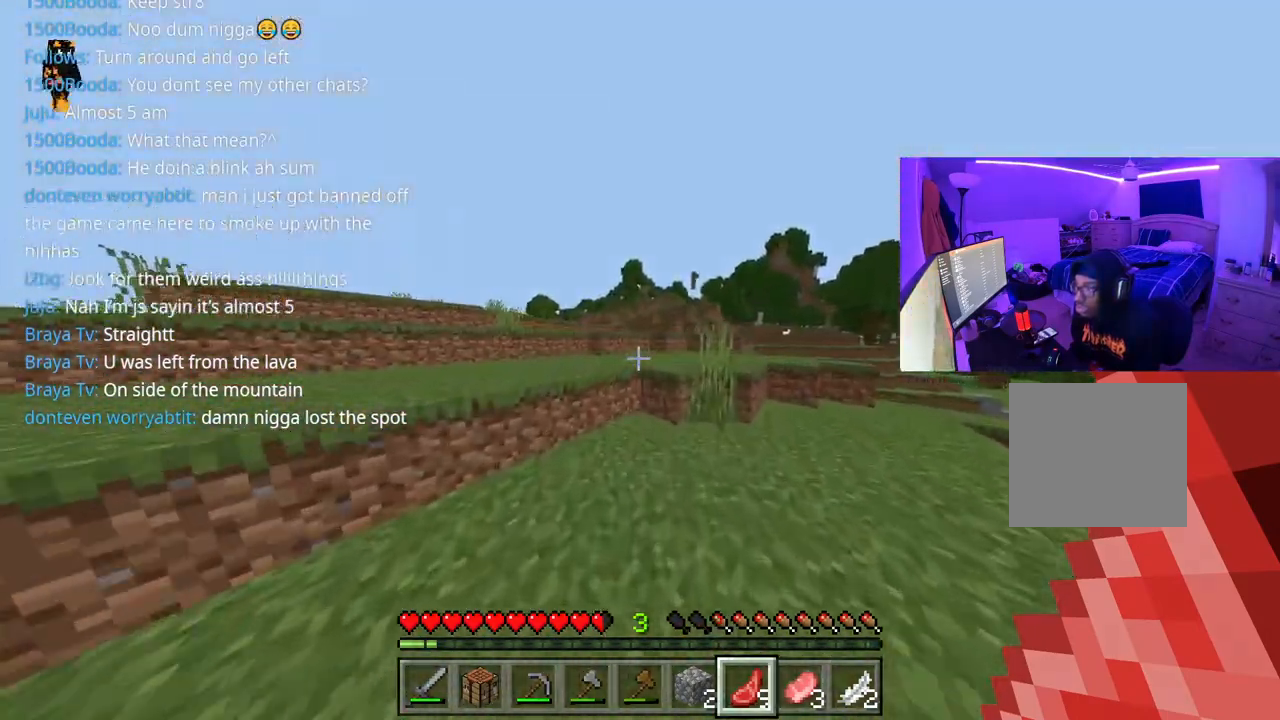
Gameplay with a controller (Xbox layout); each line is a JSON object with the inputs held at the frame after it. "events" lists button and stick changes between this image and that frame as [ms after this image, input, new state], when the widget could be followed in between. Not read: L3.
{"buttons": ["A", "L1"], "left_stick": "up", "right_stick": "center", "events": [[167, "A", "down"], [317, "A", "up"], [467, "L1", "down"], [483, "A", "down"]]}
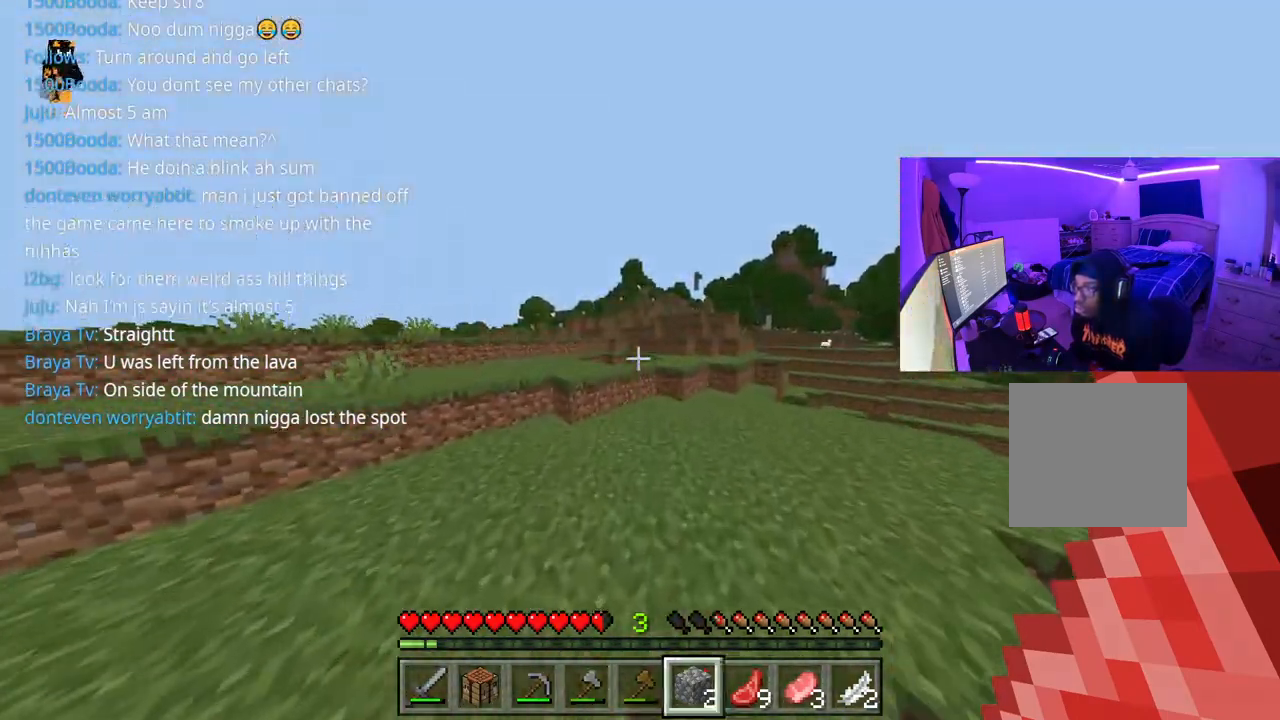
{"buttons": ["A", "L1"], "left_stick": "up", "right_stick": "left", "events": [[50, "A", "up"], [50, "right_stick", "left"], [67, "L1", "up"], [117, "L1", "down"], [283, "A", "down"]]}
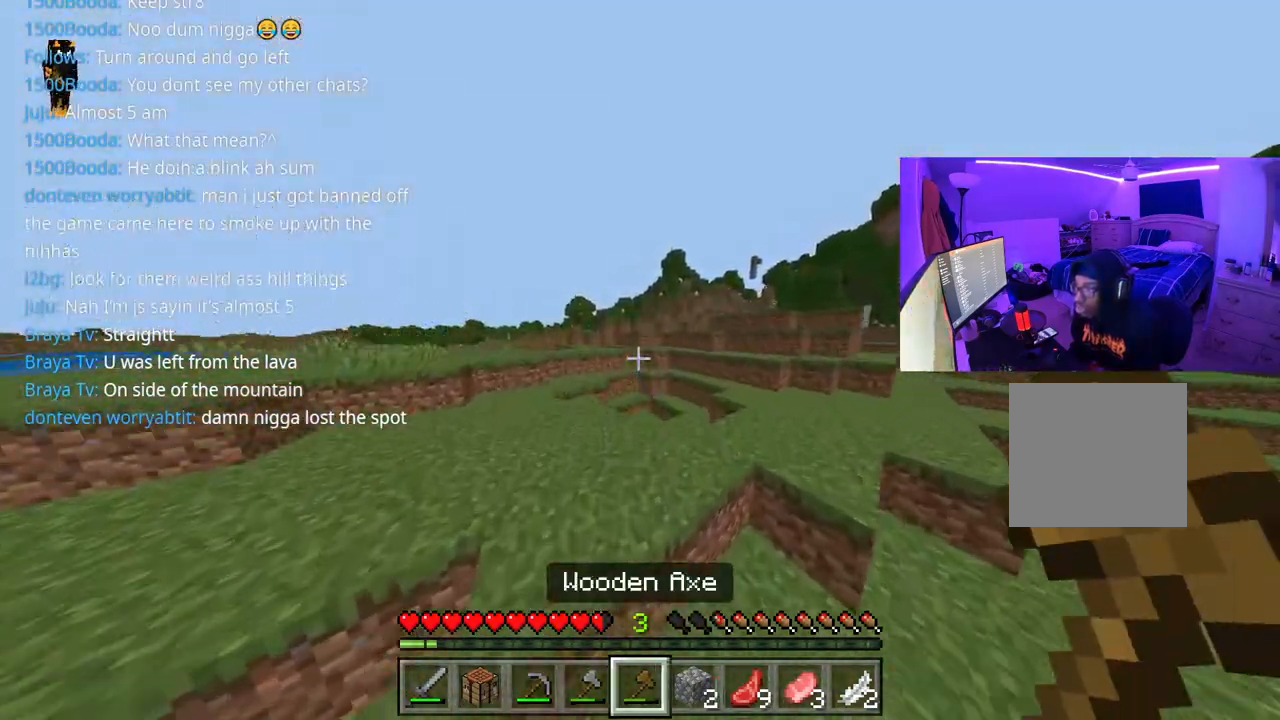
{"buttons": ["L1"], "left_stick": "left", "right_stick": "down", "events": [[17, "A", "up"], [17, "L1", "up"], [100, "L1", "down"], [117, "A", "down"], [200, "A", "up"], [217, "L1", "up"], [233, "left_stick", "up-left"], [283, "L1", "down"], [417, "L1", "up"], [467, "L1", "down"], [500, "left_stick", "left"], [500, "right_stick", "down"]]}
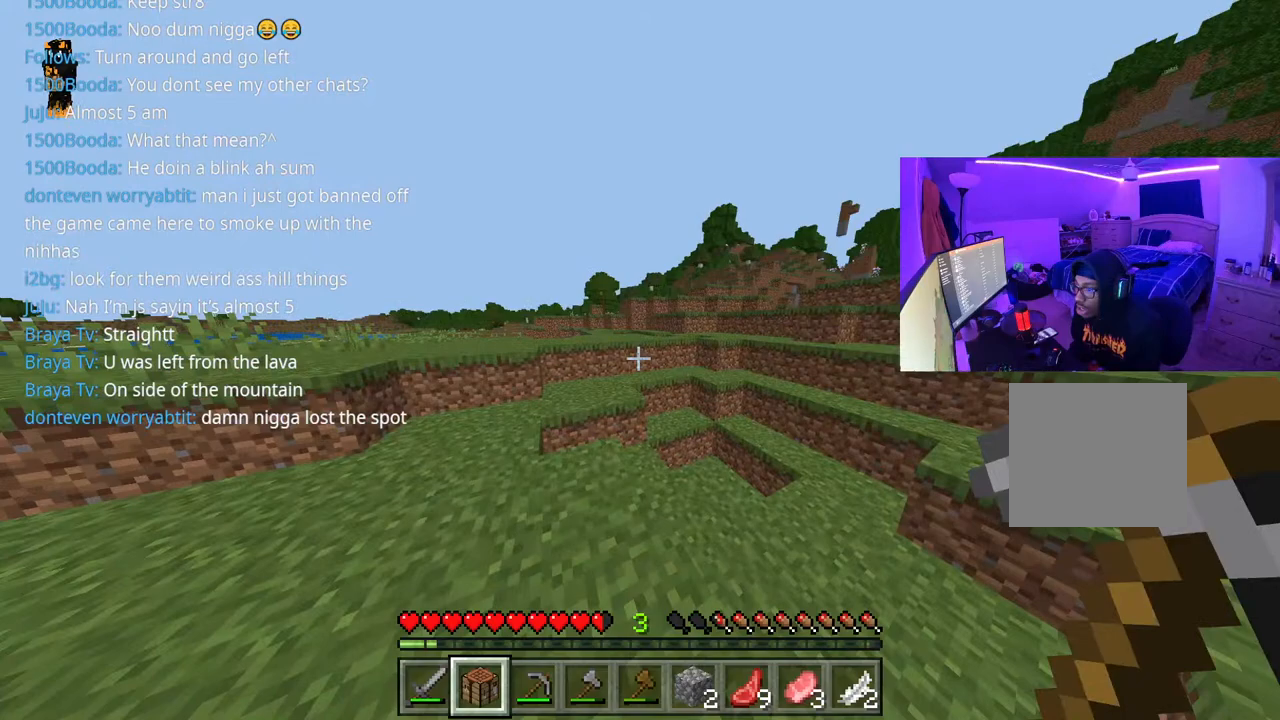
{"buttons": [], "left_stick": "center", "right_stick": "center", "events": [[33, "right_stick", "center"], [50, "L1", "up"], [267, "left_stick", "up-left"], [283, "right_stick", "down"], [400, "right_stick", "center"], [417, "L2", "down"], [433, "left_stick", "center"], [500, "L2", "up"]]}
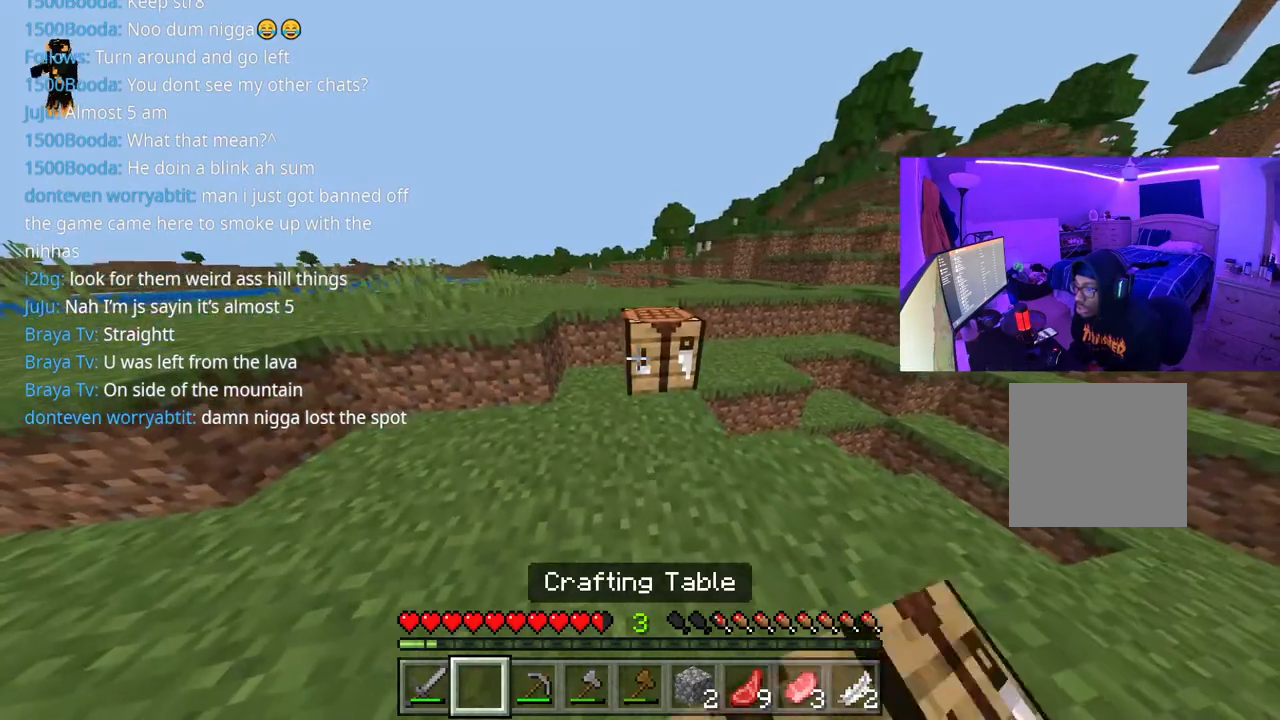
{"buttons": [], "left_stick": "center", "right_stick": "center", "events": [[117, "left_stick", "up"], [283, "L2", "down"], [383, "L2", "up"], [417, "left_stick", "center"]]}
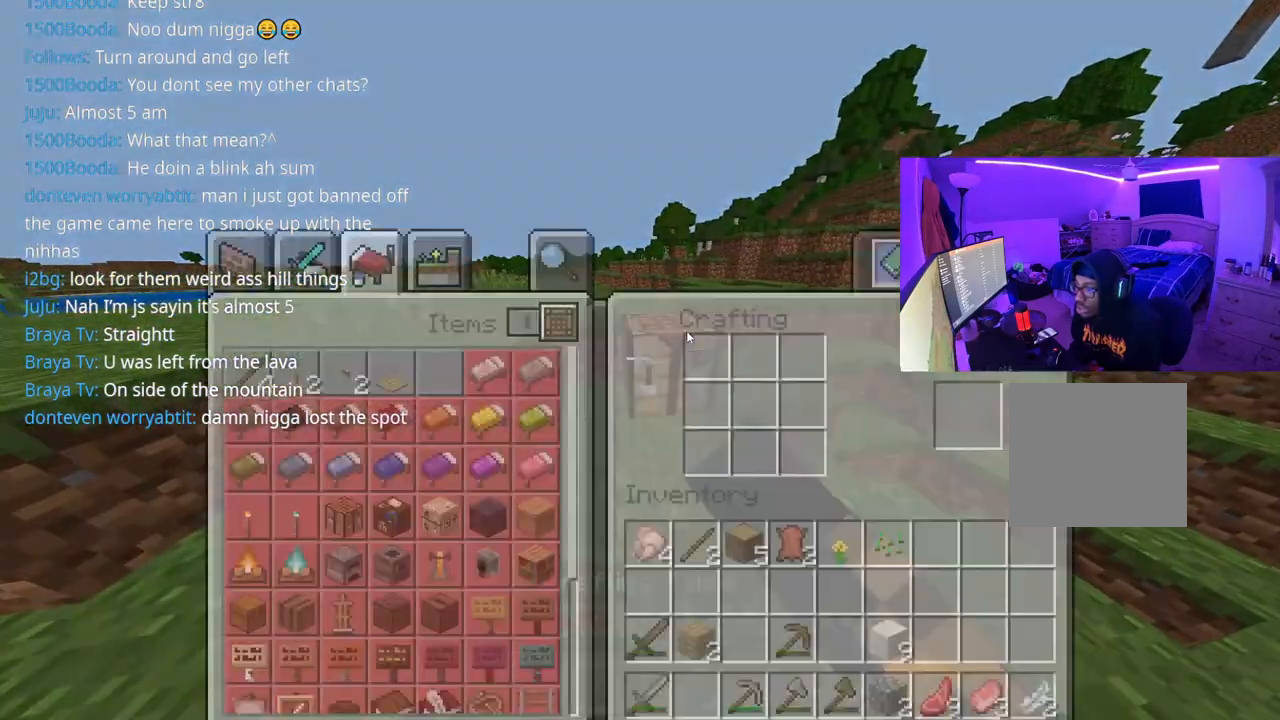
{"buttons": [], "left_stick": "center", "right_stick": "center", "events": []}
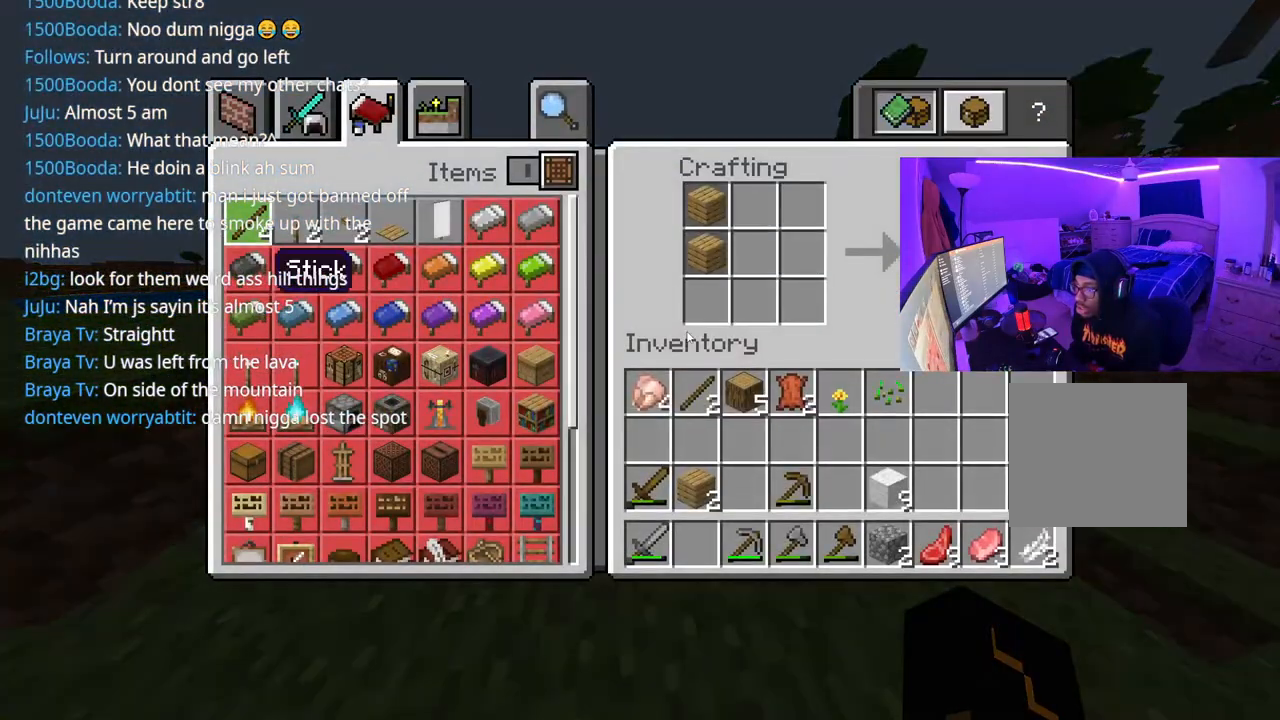
{"buttons": [], "left_stick": "center", "right_stick": "center", "events": [[83, "DPAD_DOWN", "down"], [200, "DPAD_DOWN", "up"], [300, "DPAD_RIGHT", "down"], [367, "DPAD_RIGHT", "up"]]}
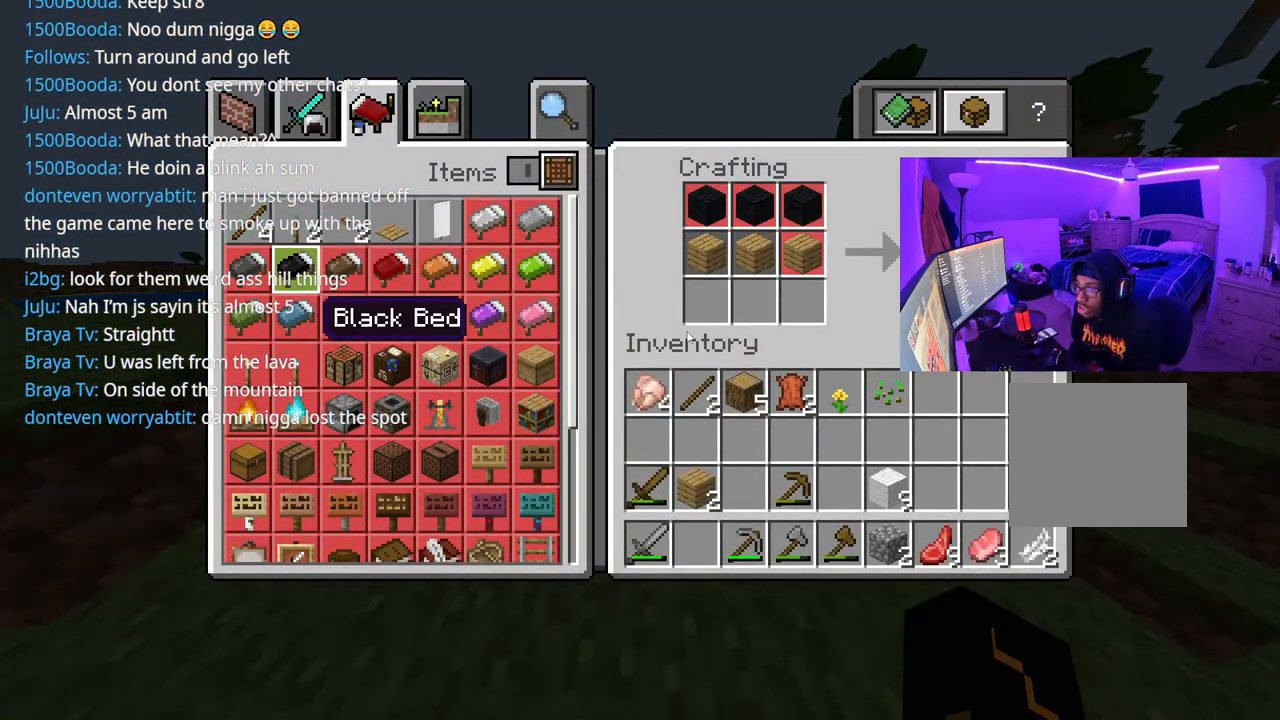
{"buttons": [], "left_stick": "center", "right_stick": "center", "events": [[83, "DPAD_UP", "down"], [167, "DPAD_UP", "up"], [183, "DPAD_RIGHT", "down"], [267, "DPAD_RIGHT", "up"], [317, "DPAD_RIGHT", "down"], [367, "DPAD_RIGHT", "up"]]}
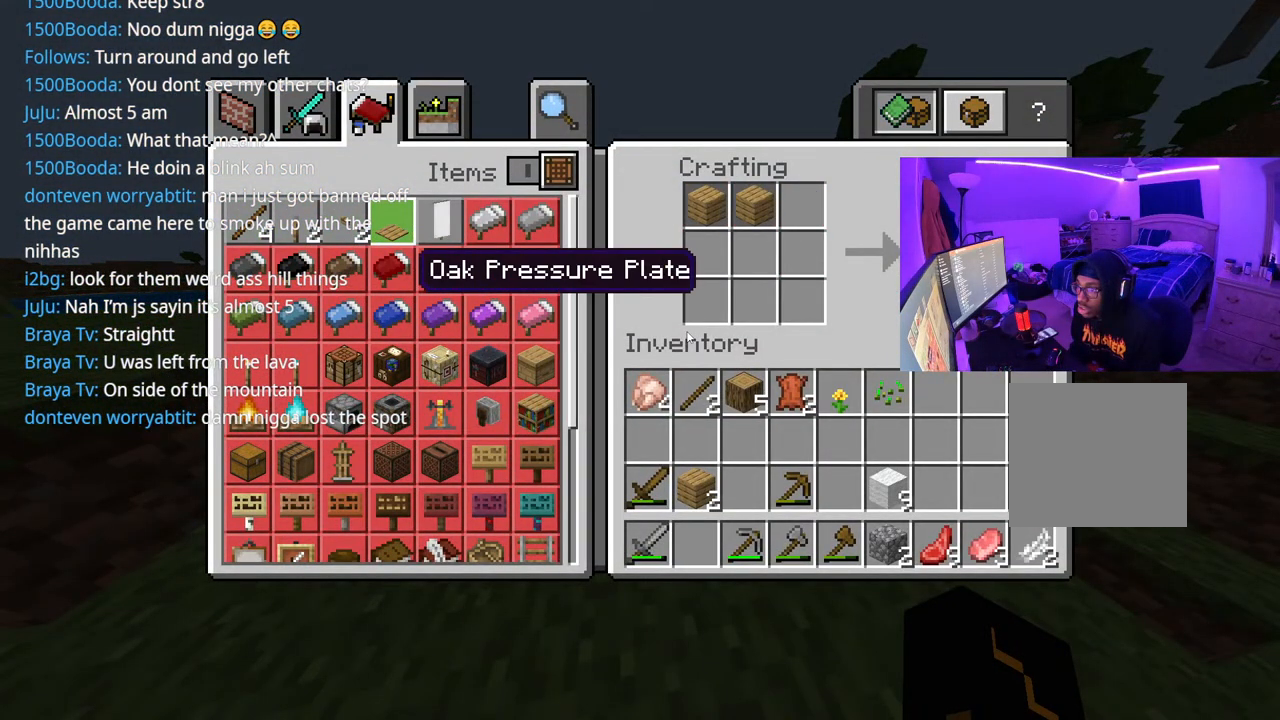
{"buttons": [], "left_stick": "center", "right_stick": "center", "events": [[300, "L1", "down"], [433, "L1", "up"]]}
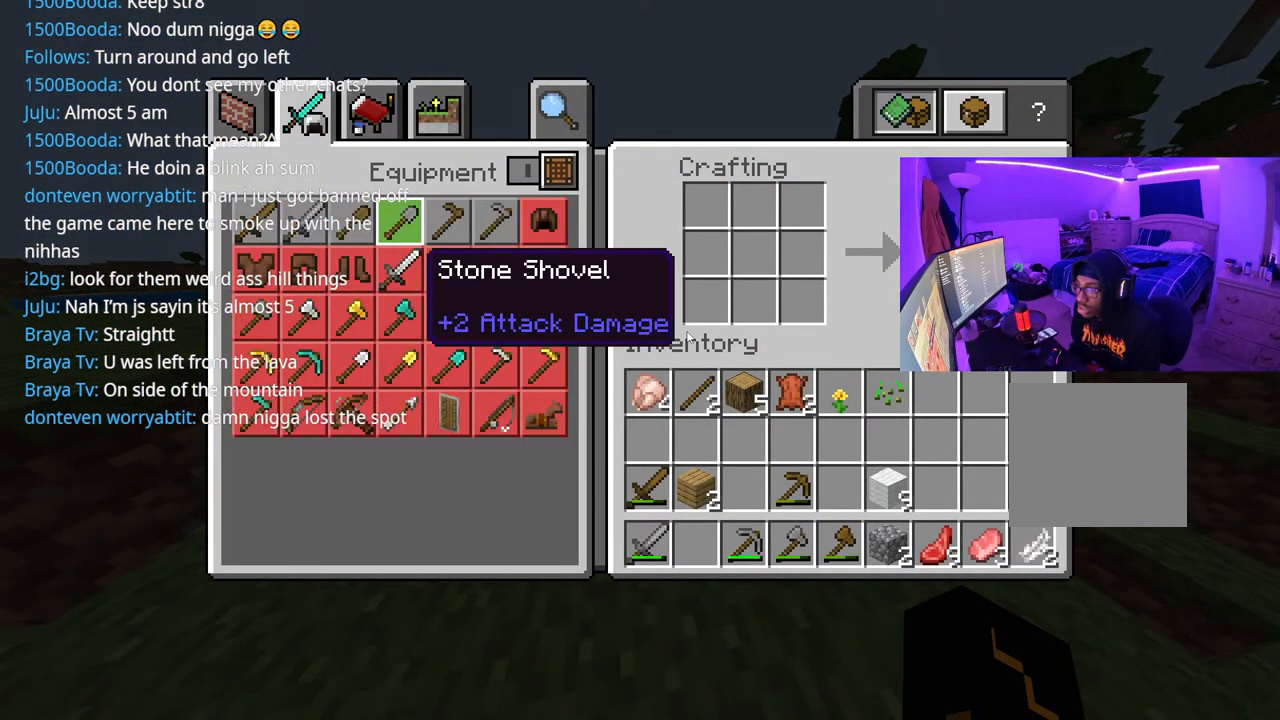
{"buttons": [], "left_stick": "center", "right_stick": "center", "events": [[167, "L1", "down"], [267, "L1", "up"], [367, "L1", "down"], [417, "L1", "up"]]}
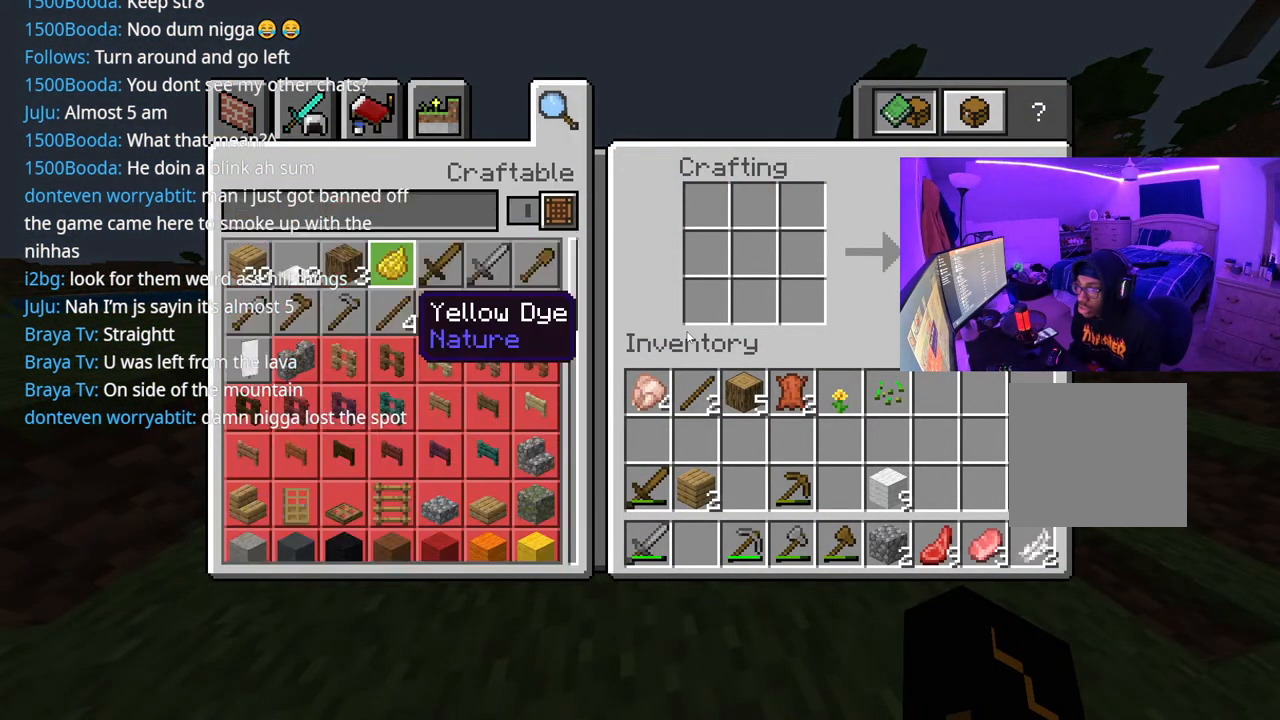
{"buttons": [], "left_stick": "center", "right_stick": "center", "events": [[117, "R1", "down"], [267, "R1", "up"], [367, "DPAD_DOWN", "down"], [450, "DPAD_DOWN", "up"]]}
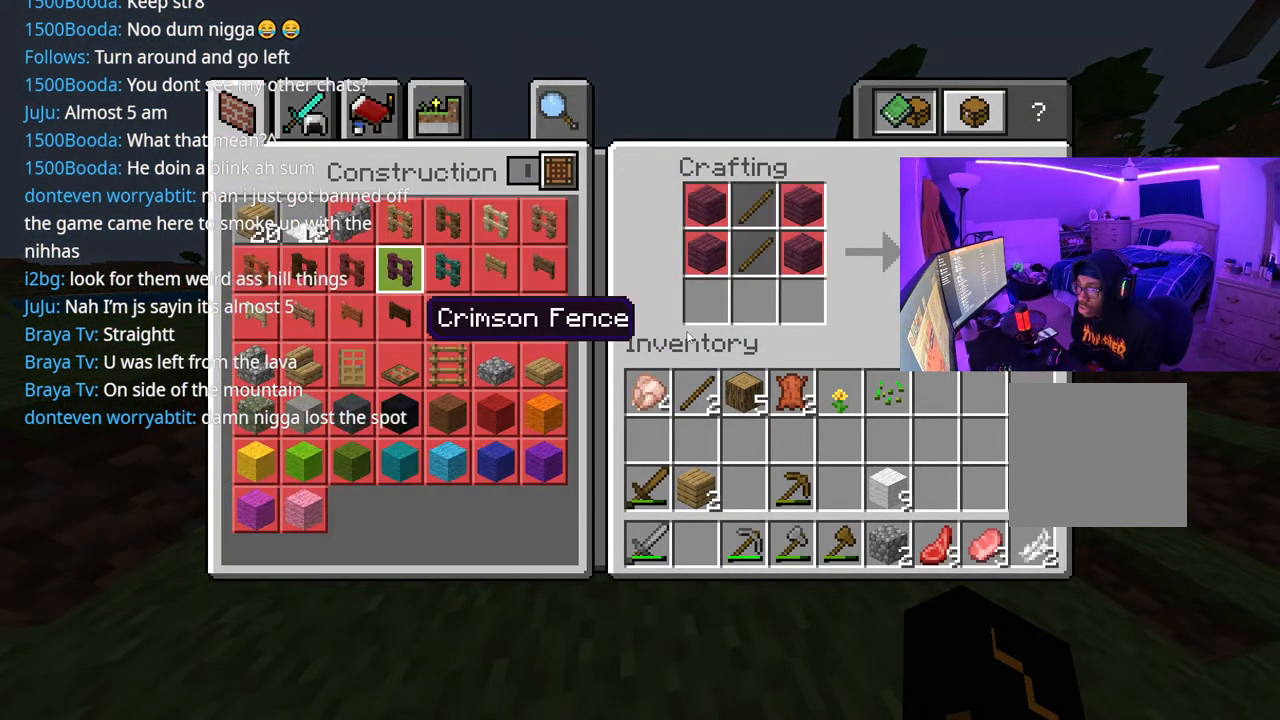
{"buttons": ["DPAD_LEFT"], "left_stick": "center", "right_stick": "center", "events": [[17, "DPAD_LEFT", "down"], [133, "DPAD_LEFT", "up"], [167, "DPAD_LEFT", "down"], [217, "DPAD_UP", "down"], [300, "DPAD_LEFT", "up"], [317, "DPAD_UP", "up"], [350, "DPAD_UP", "down"], [383, "DPAD_LEFT", "down"], [400, "DPAD_UP", "up"]]}
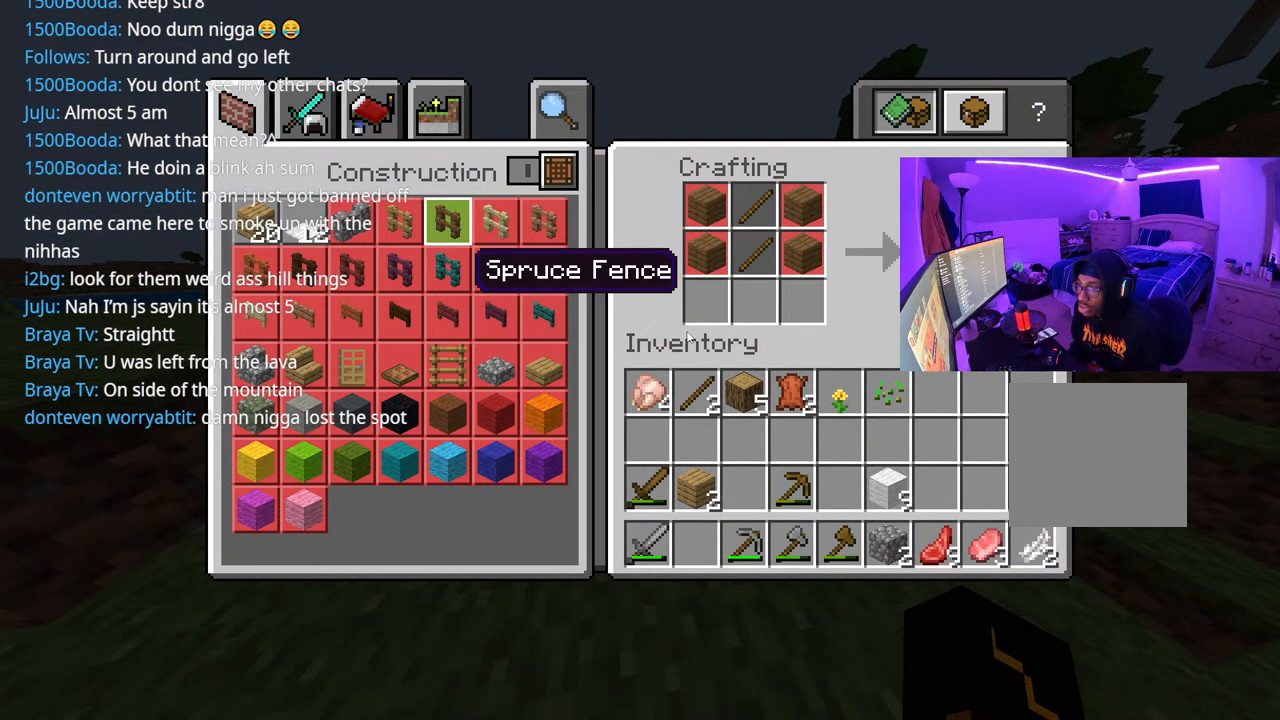
{"buttons": ["DPAD_LEFT"], "left_stick": "center", "right_stick": "center", "events": [[50, "DPAD_LEFT", "up"], [283, "DPAD_LEFT", "down"], [383, "DPAD_LEFT", "up"], [467, "DPAD_LEFT", "down"]]}
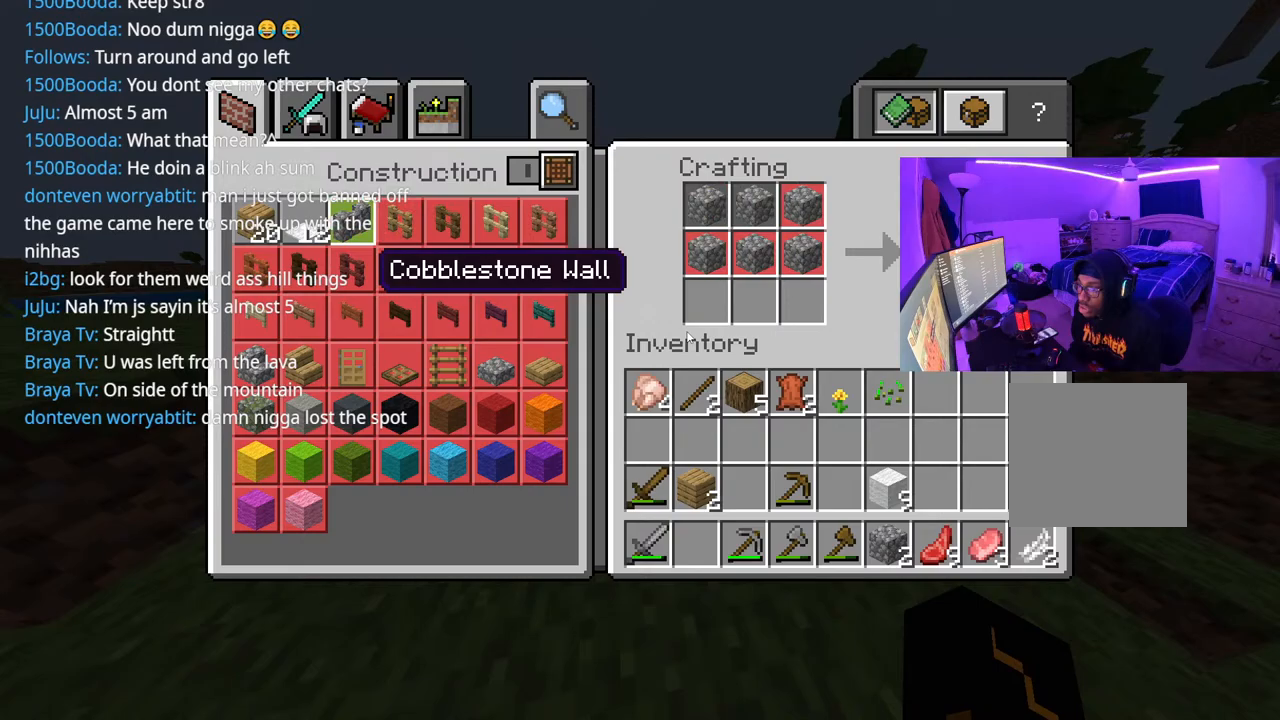
{"buttons": ["DPAD_LEFT"], "left_stick": "center", "right_stick": "center", "events": [[50, "DPAD_LEFT", "up"], [133, "DPAD_LEFT", "down"], [200, "DPAD_LEFT", "up"], [383, "DPAD_LEFT", "down"]]}
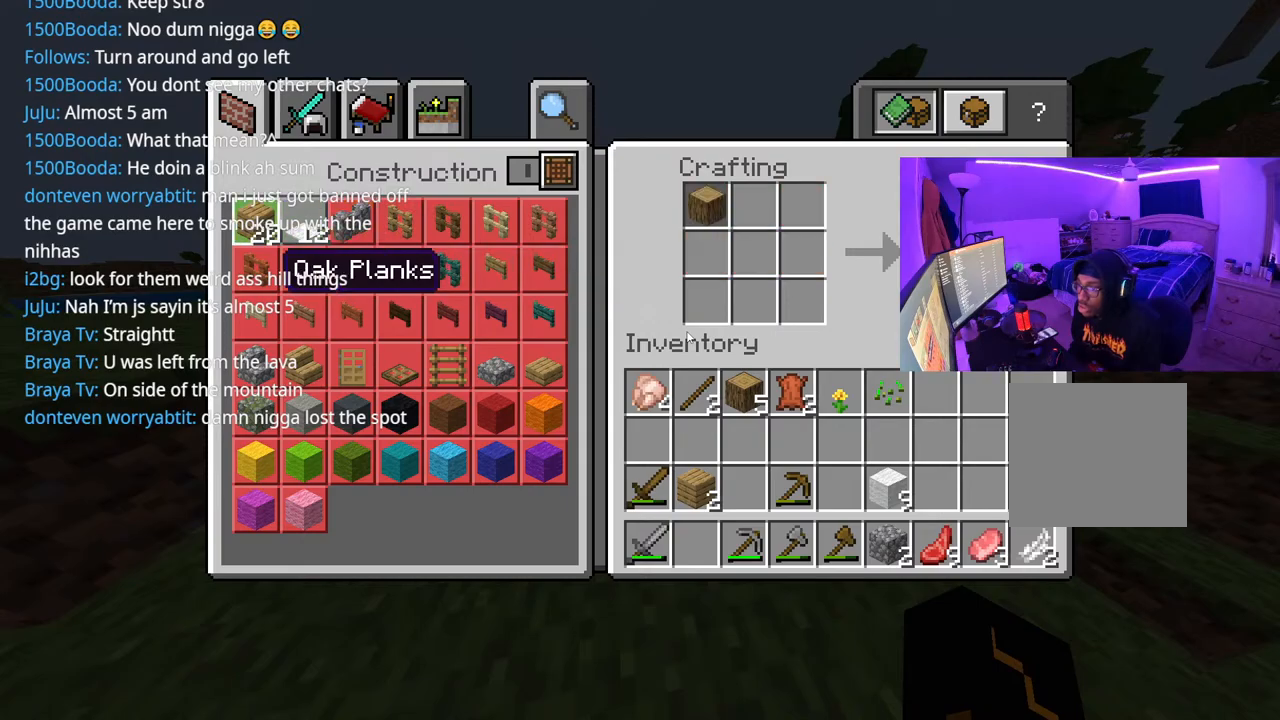
{"buttons": ["R1"], "left_stick": "center", "right_stick": "center", "events": [[17, "DPAD_LEFT", "up"], [100, "A", "down"], [183, "A", "up"], [450, "R1", "down"]]}
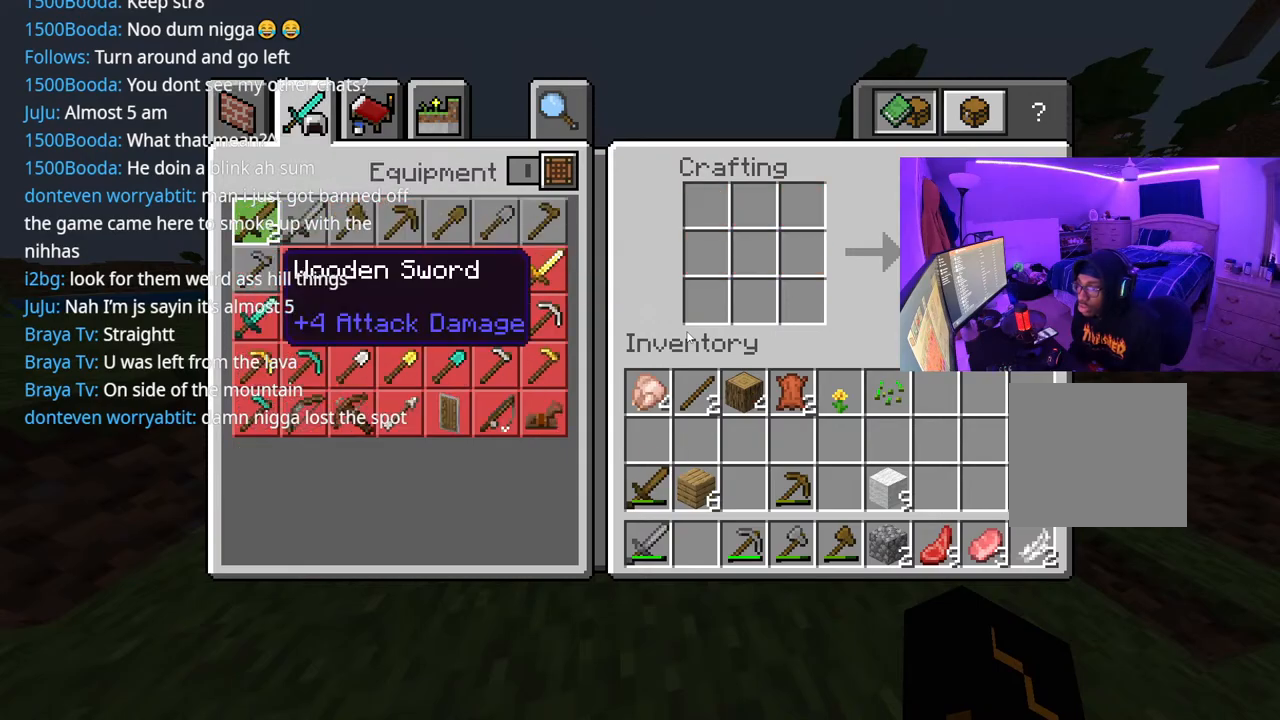
{"buttons": [], "left_stick": "center", "right_stick": "center", "events": [[50, "R1", "up"], [267, "R1", "down"], [383, "R1", "up"]]}
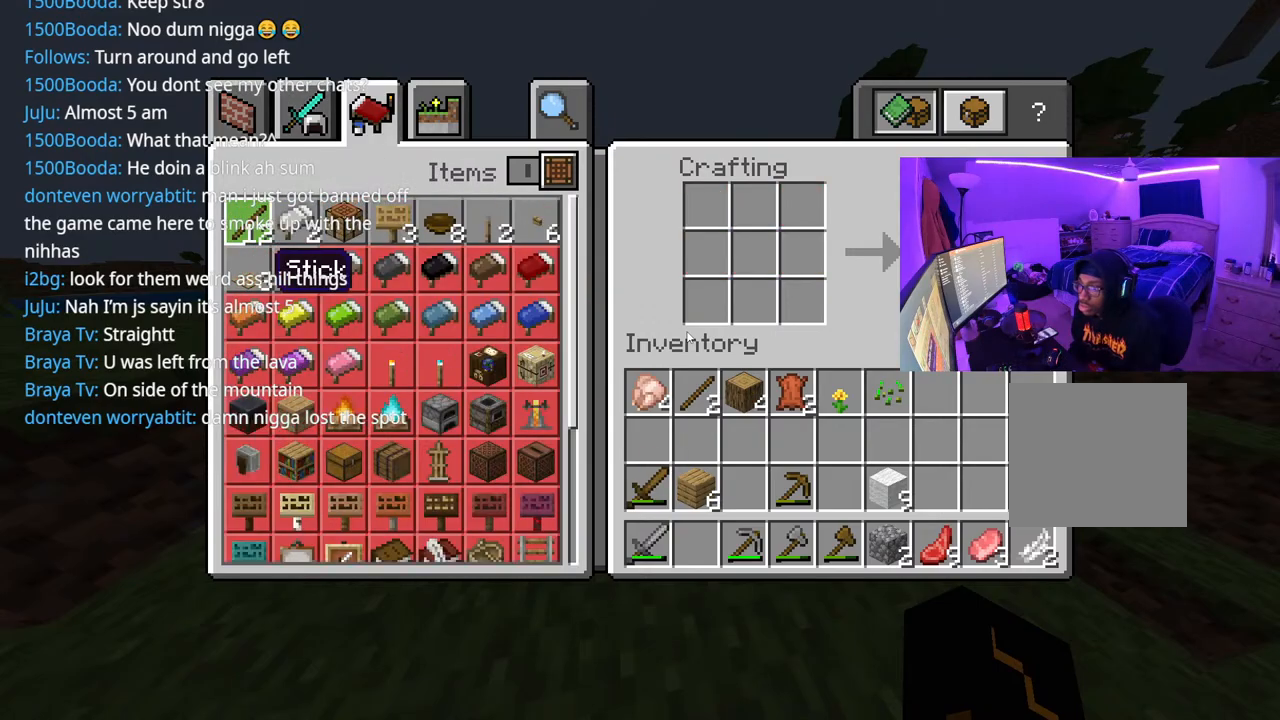
{"buttons": [], "left_stick": "center", "right_stick": "center", "events": [[100, "DPAD_RIGHT", "down"], [200, "DPAD_RIGHT", "up"], [250, "DPAD_RIGHT", "down"], [267, "DPAD_DOWN", "down"], [317, "DPAD_RIGHT", "up"], [400, "DPAD_DOWN", "up"]]}
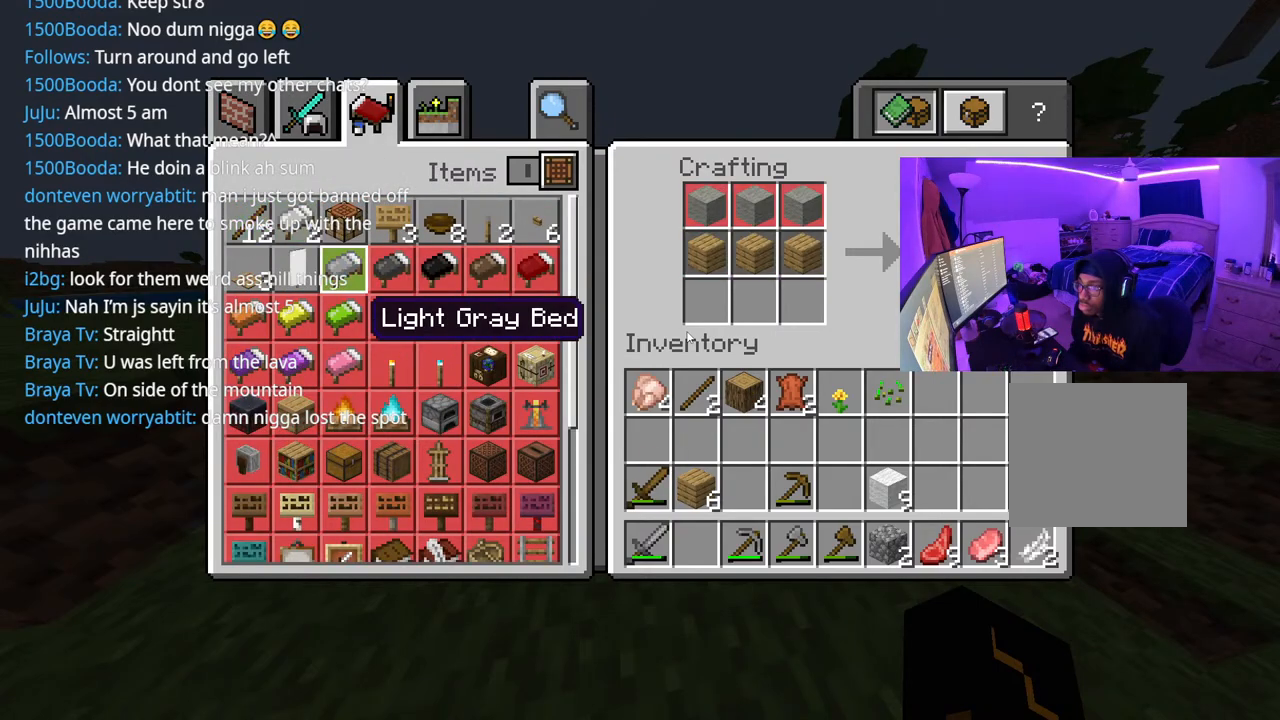
{"buttons": [], "left_stick": "center", "right_stick": "center", "events": [[167, "DPAD_LEFT", "down"], [267, "DPAD_LEFT", "up"]]}
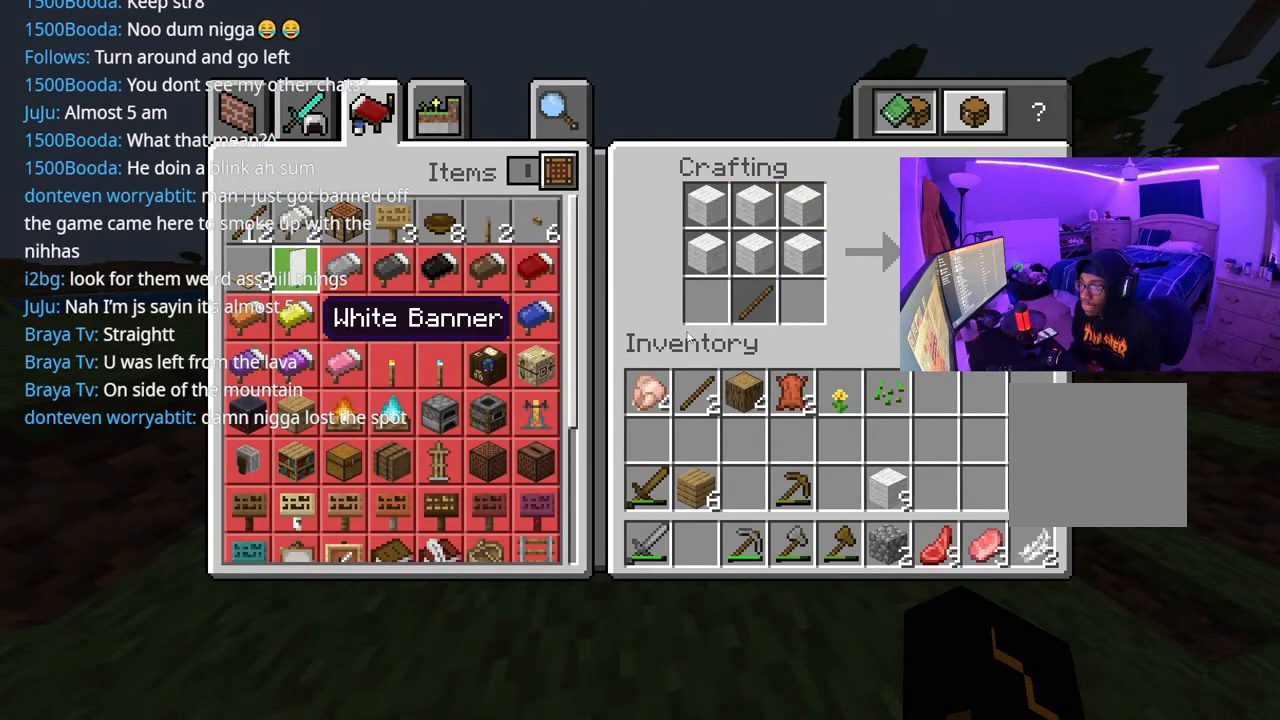
{"buttons": [], "left_stick": "center", "right_stick": "center", "events": [[33, "DPAD_UP", "down"], [150, "DPAD_UP", "up"], [267, "A", "down"], [333, "A", "up"]]}
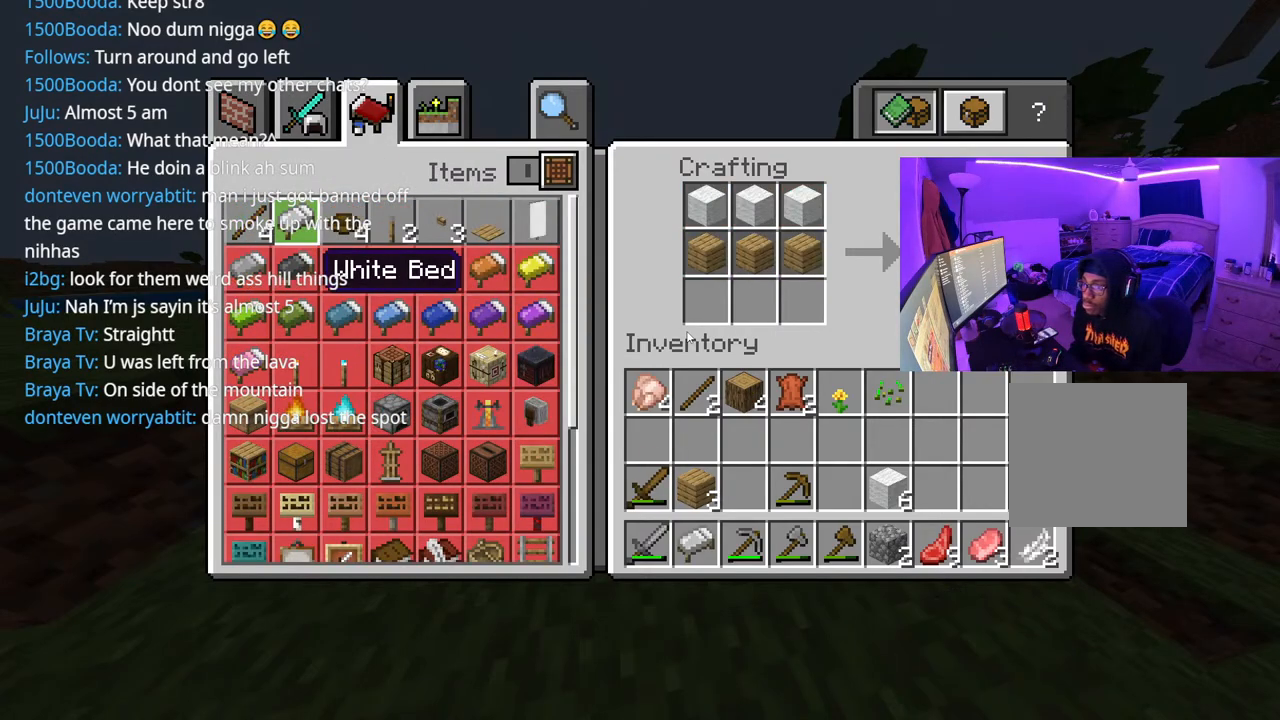
{"buttons": [], "left_stick": "down-left", "right_stick": "center", "events": [[217, "B", "down"], [300, "B", "up"], [383, "left_stick", "down-left"]]}
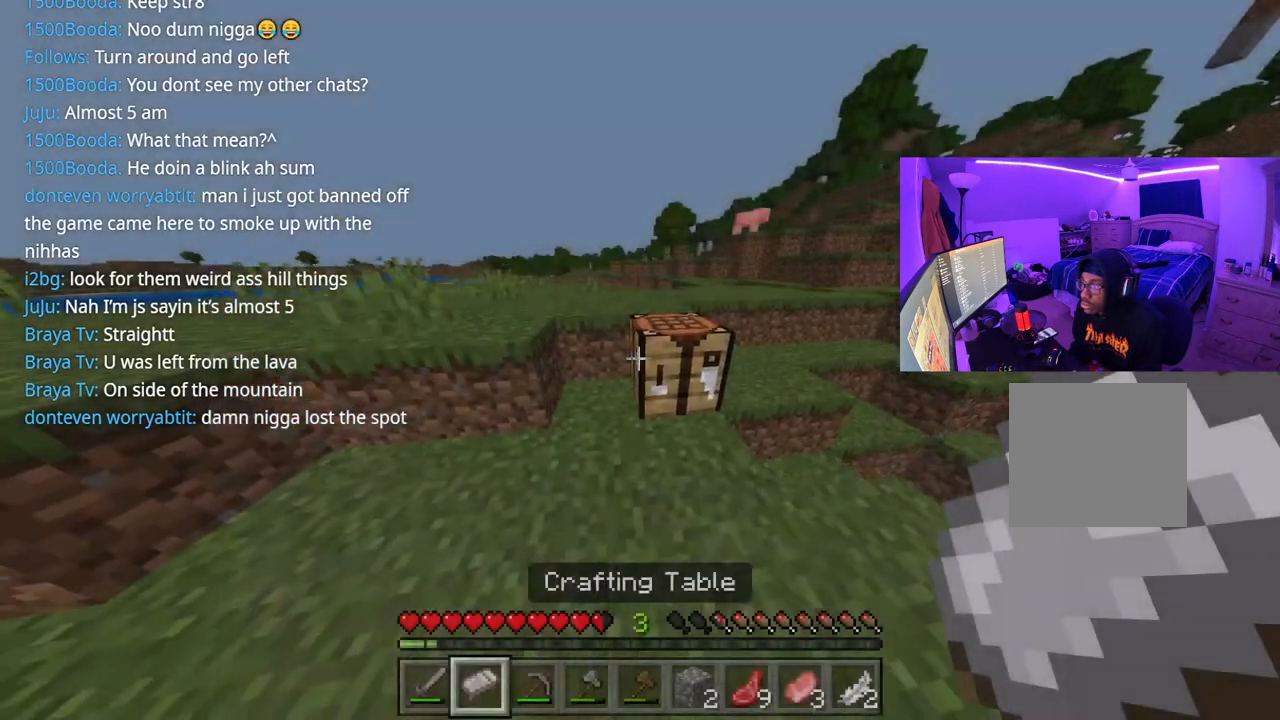
{"buttons": [], "left_stick": "center", "right_stick": "up", "events": [[33, "right_stick", "down-left"], [217, "right_stick", "center"], [250, "L2", "down"], [250, "left_stick", "center"], [350, "L2", "up"], [450, "right_stick", "up"]]}
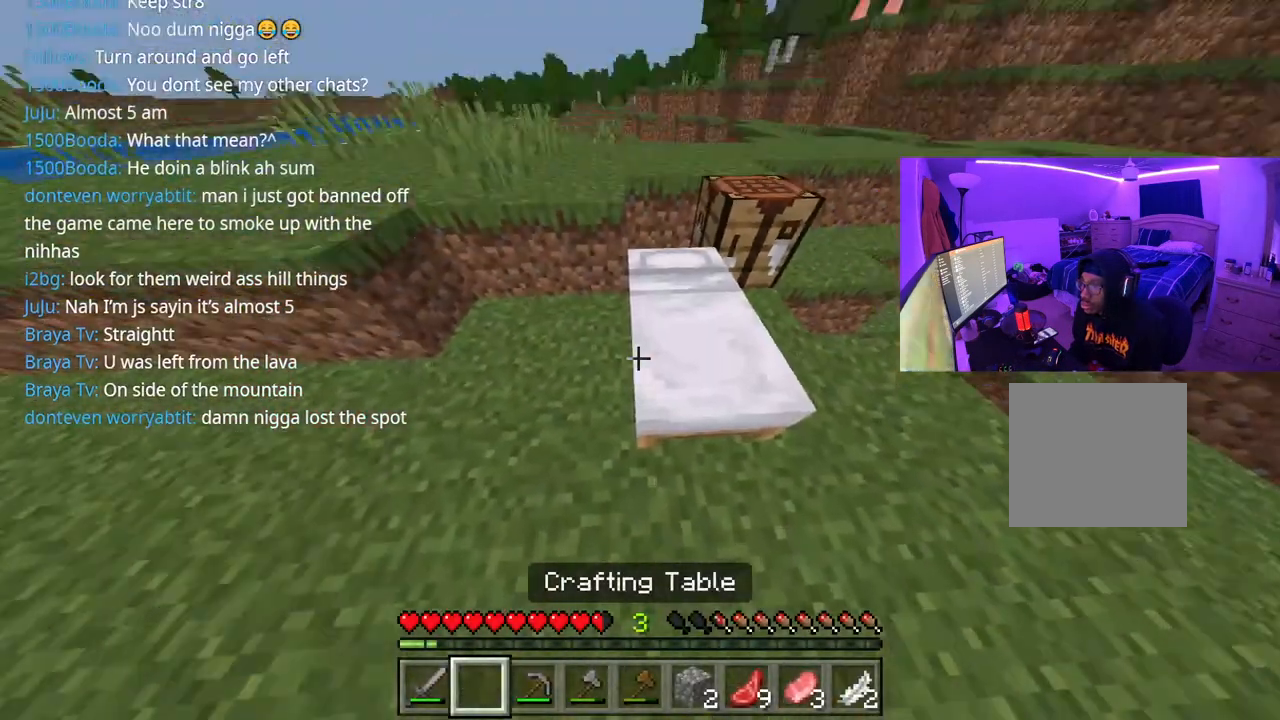
{"buttons": [], "left_stick": "up", "right_stick": "center", "events": [[100, "right_stick", "center"], [133, "left_stick", "left"], [433, "left_stick", "up"]]}
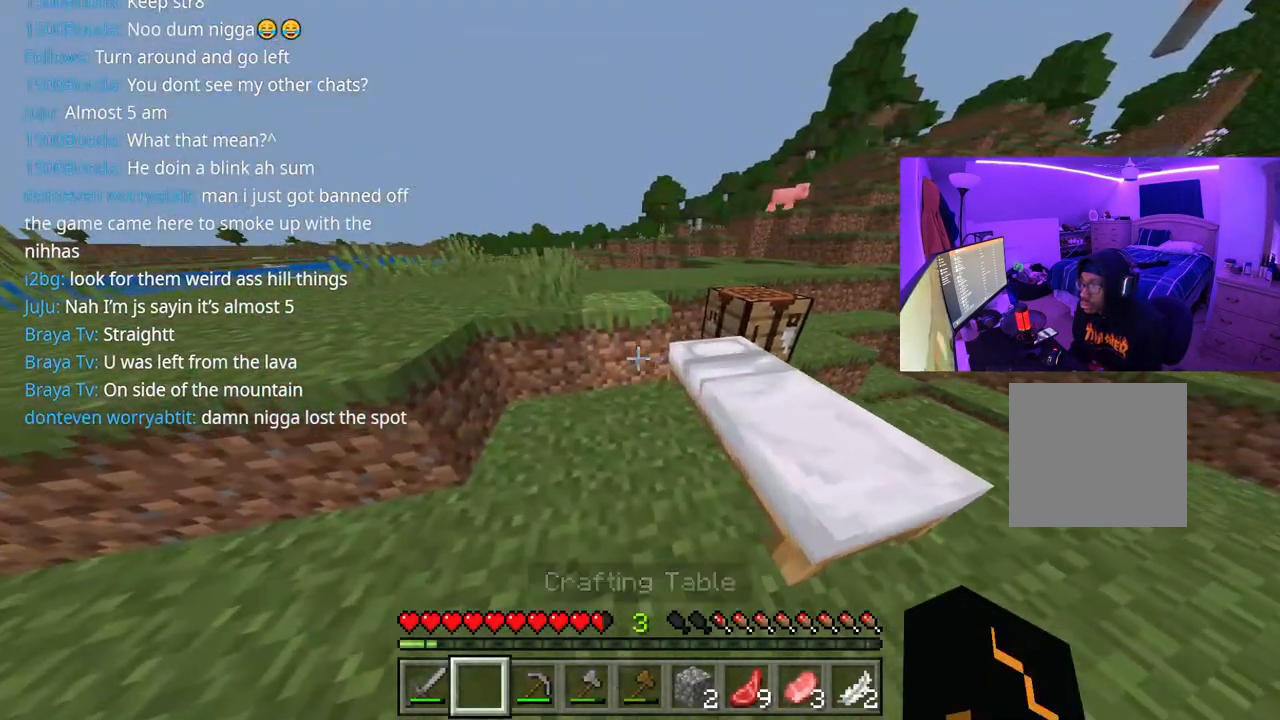
{"buttons": [], "left_stick": "up", "right_stick": "center", "events": [[50, "right_stick", "up-left"], [167, "left_stick", "up-left"], [167, "right_stick", "center"], [233, "A", "down"], [350, "A", "up"], [433, "left_stick", "up"]]}
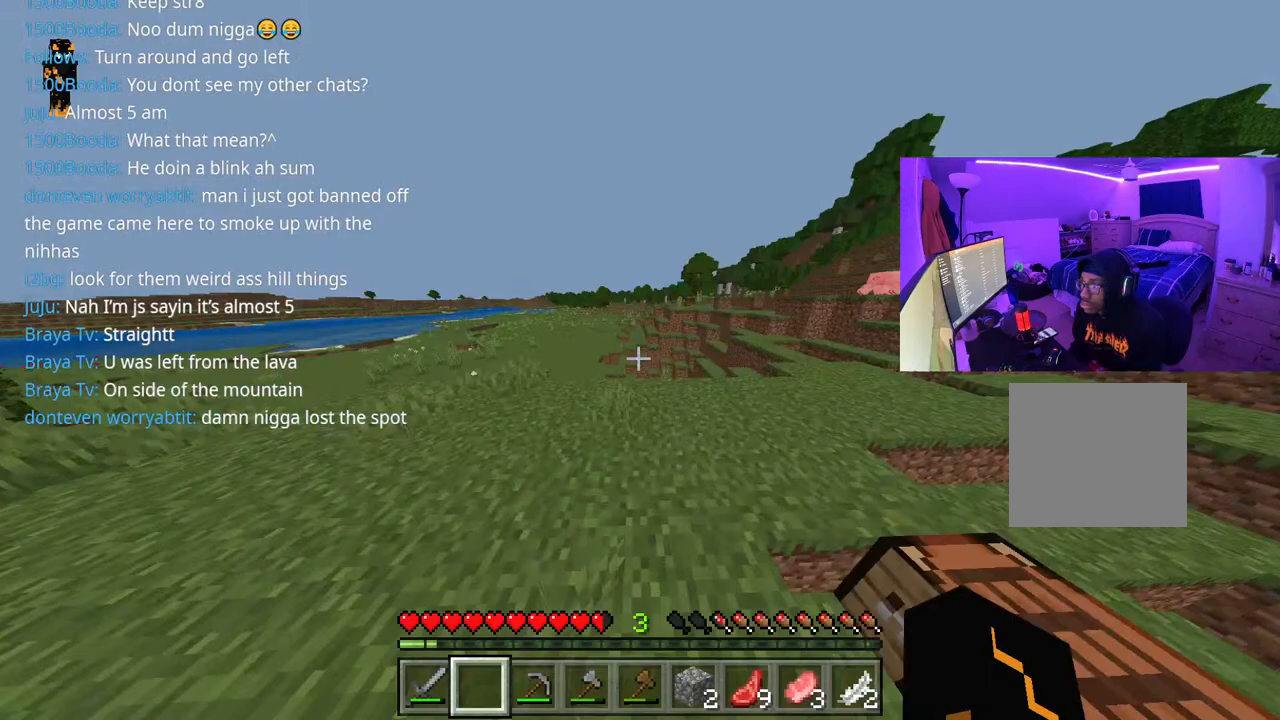
{"buttons": [], "left_stick": "center", "right_stick": "center", "events": [[450, "left_stick", "center"]]}
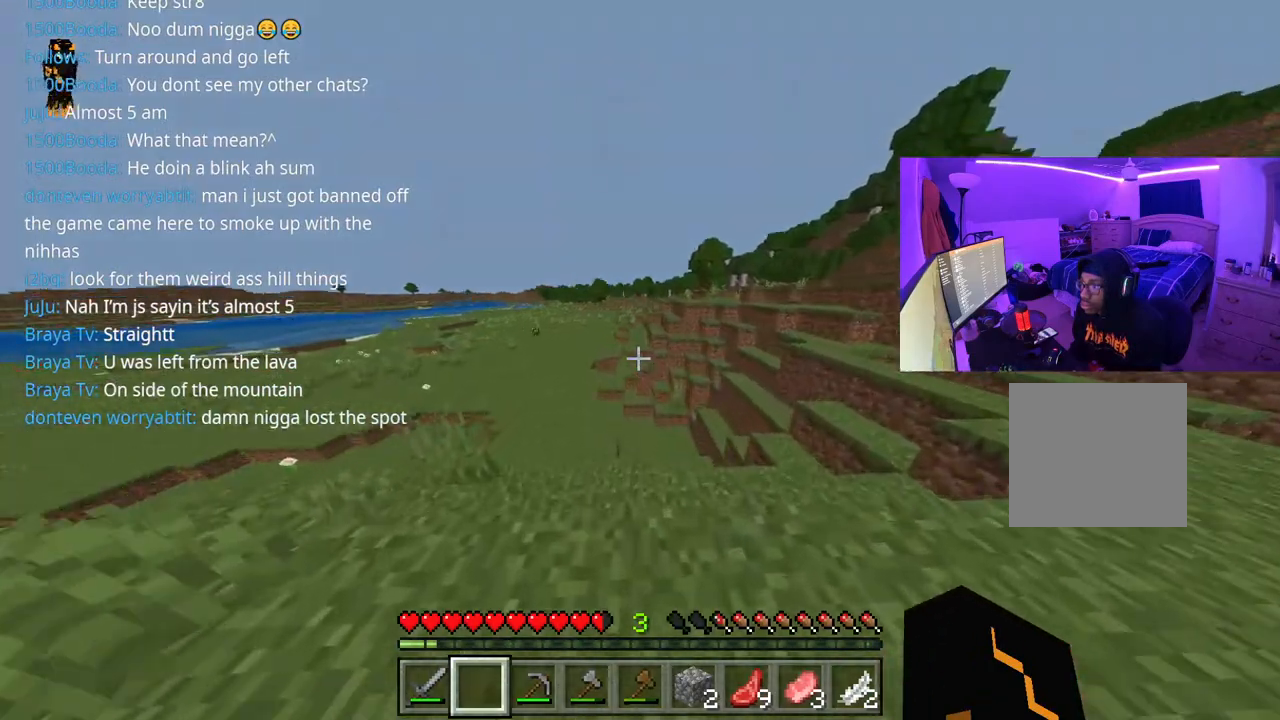
{"buttons": [], "left_stick": "center", "right_stick": "center", "events": [[50, "right_stick", "left"], [200, "right_stick", "center"]]}
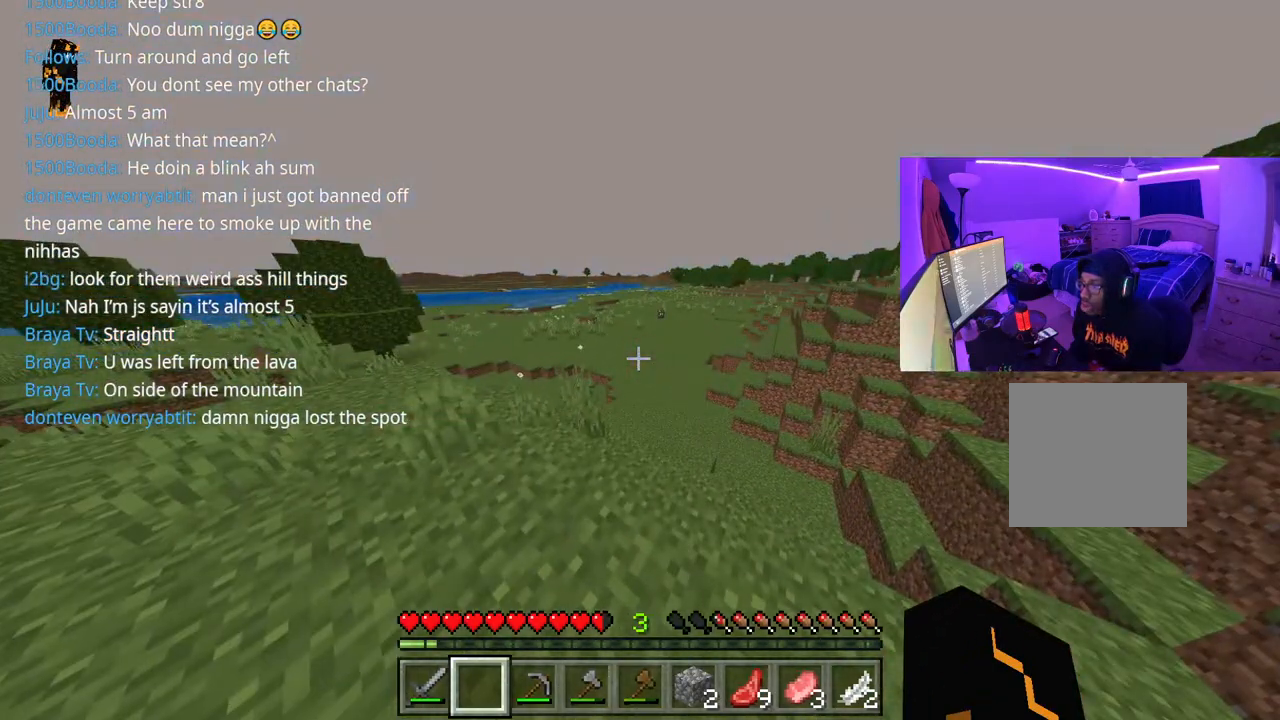
{"buttons": [], "left_stick": "up-left", "right_stick": "left", "events": [[33, "left_stick", "up"], [267, "left_stick", "up-left"], [317, "right_stick", "left"]]}
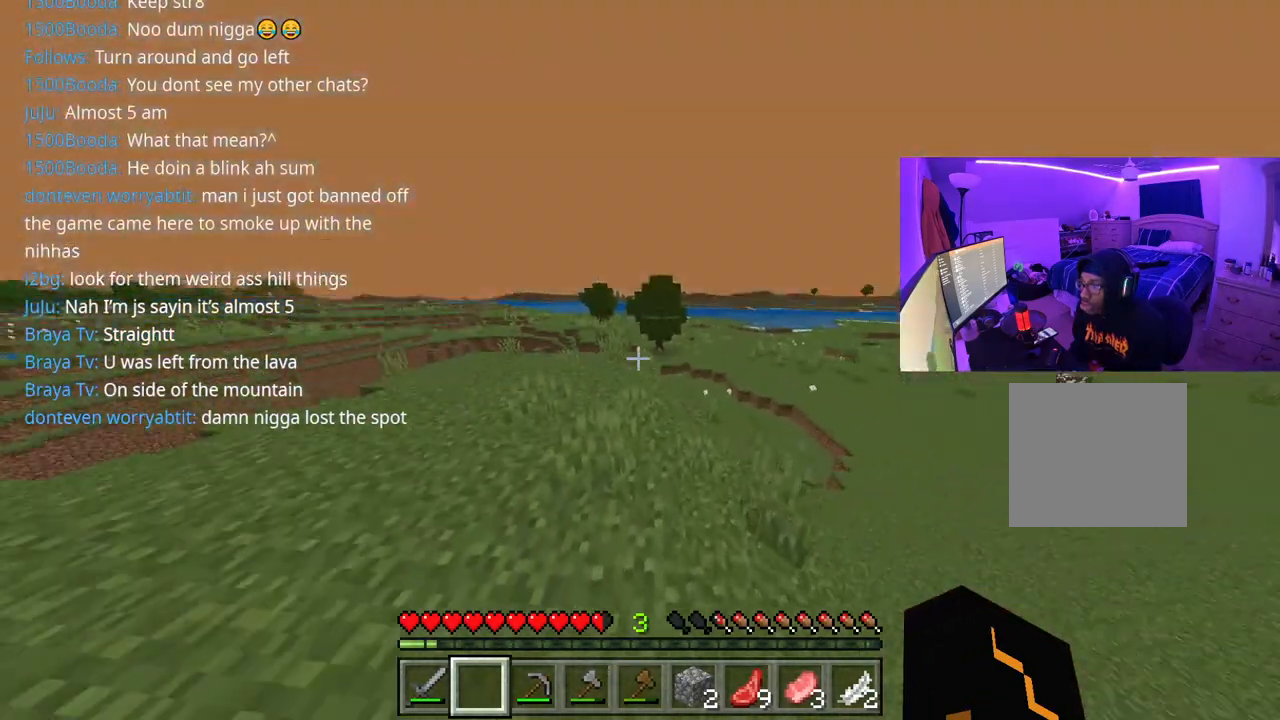
{"buttons": [], "left_stick": "up", "right_stick": "center", "events": [[83, "right_stick", "center"], [133, "left_stick", "up"]]}
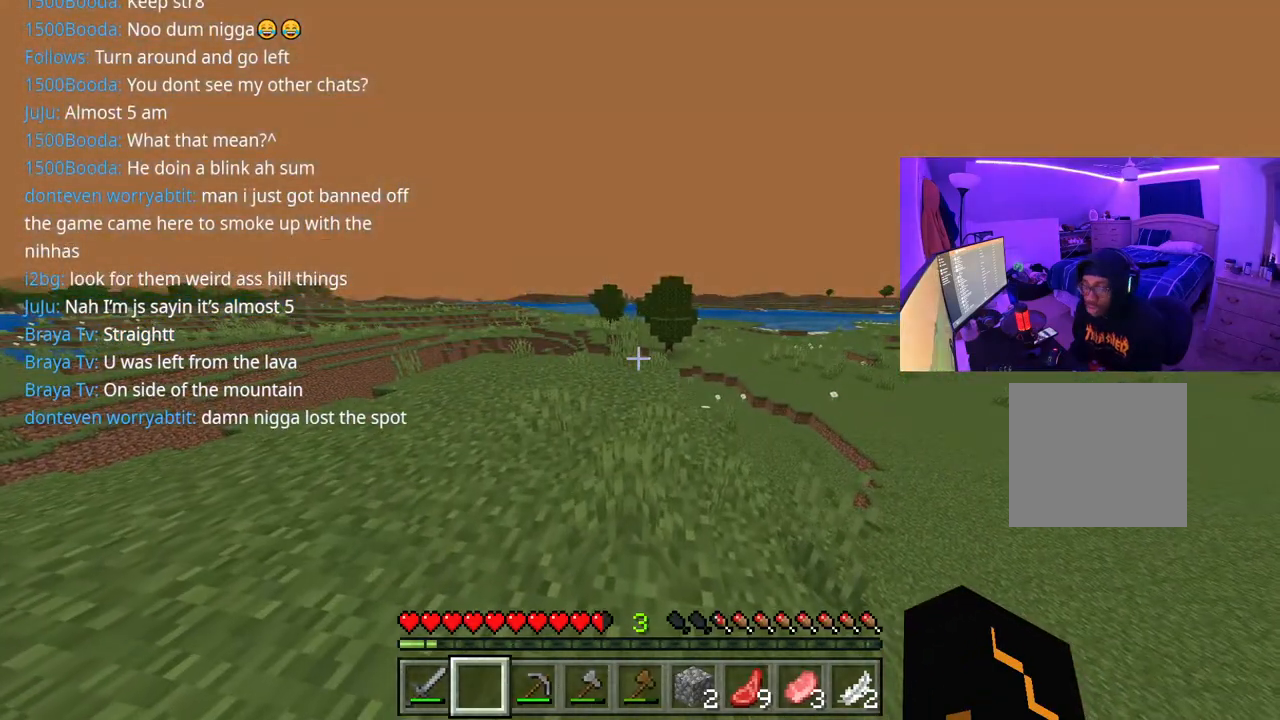
{"buttons": [], "left_stick": "up", "right_stick": "center", "events": []}
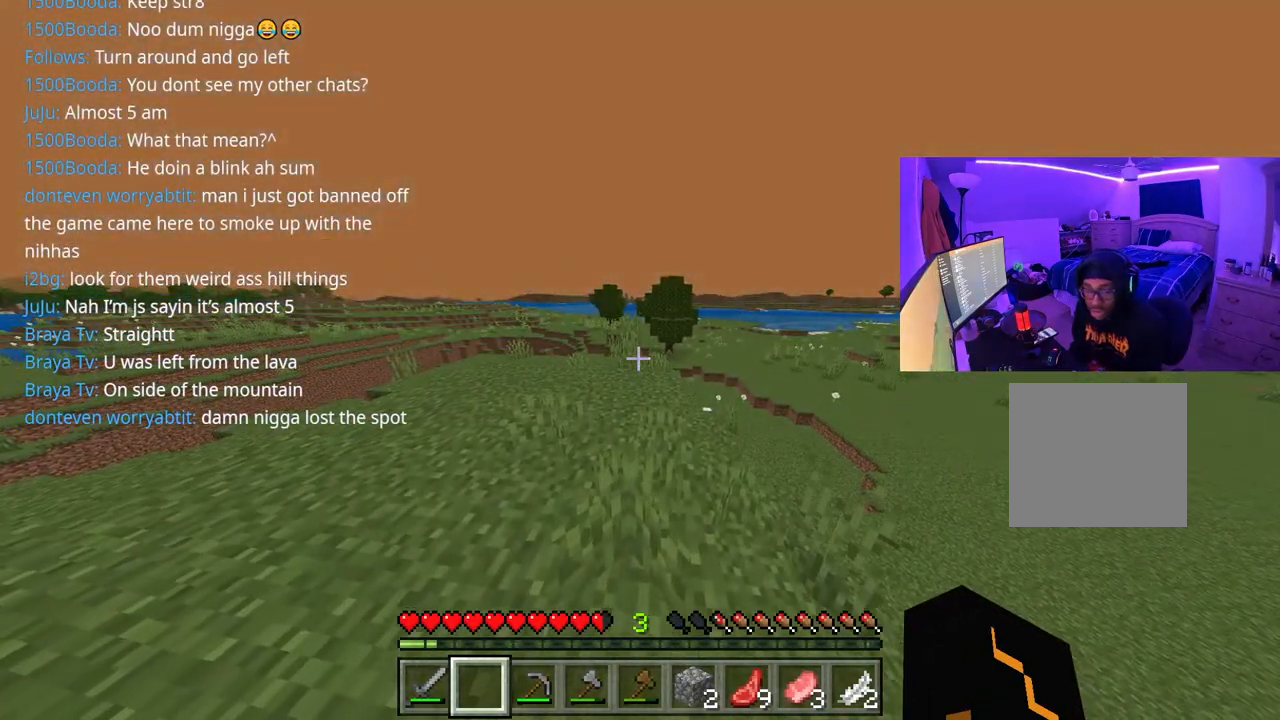
{"buttons": [], "left_stick": "up-left", "right_stick": "center", "events": [[300, "left_stick", "up-left"]]}